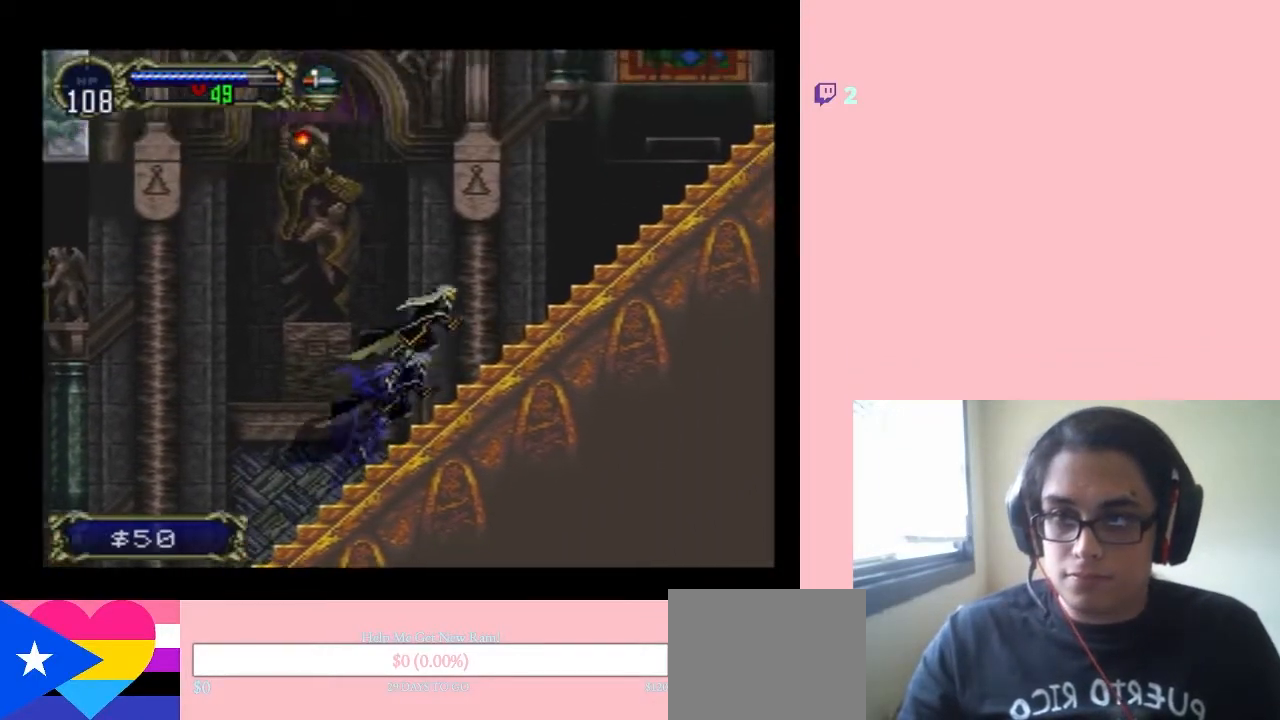
Gameplay with a controller (Nintendo layout); each line is a JSON object with the inputs held at the frame after it (dt_ms = milliseconds from this image to that frame). "events" lists button and stick changes between this image and that frame as [ms after this image, input, new state], when the widget could be followed in between. Not read: L2 L3 R2 R3.
{"dt_ms": 500, "buttons": ["DPAD_RIGHT"], "left_stick": "center", "right_stick": "center", "events": [[450, "B", "up"]]}
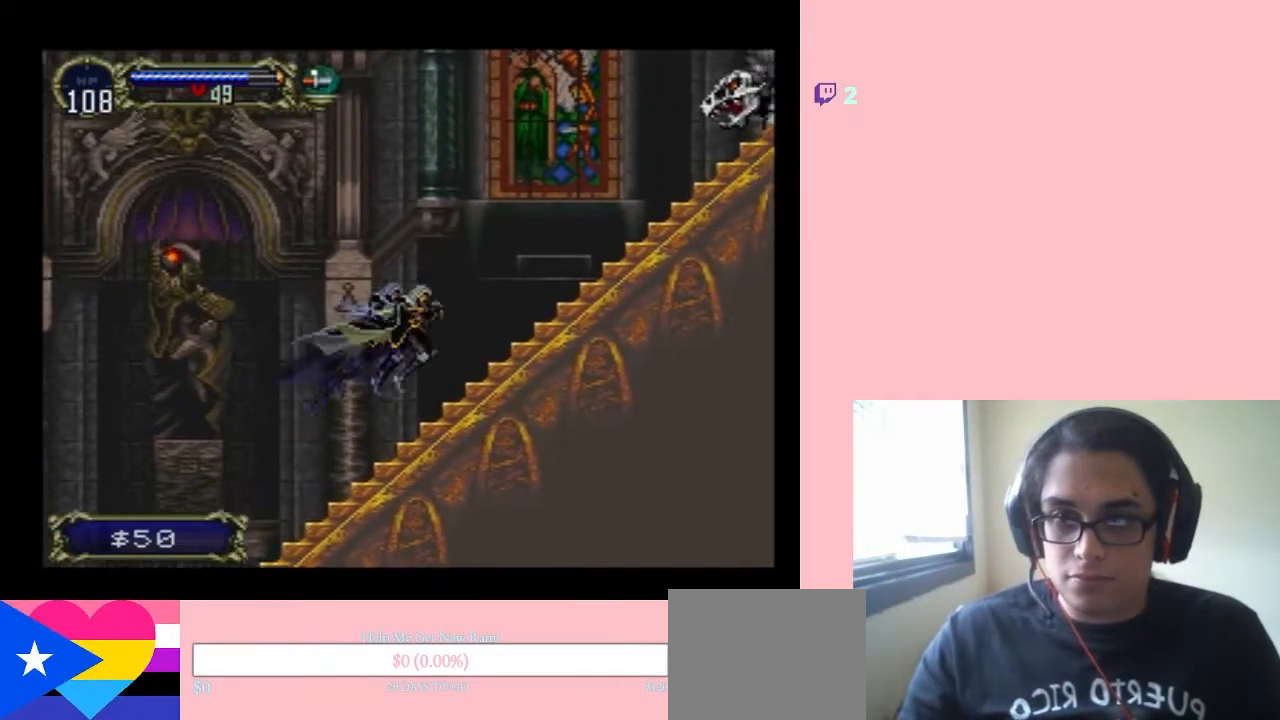
{"dt_ms": 500, "buttons": ["B"], "left_stick": "center", "right_stick": "center", "events": [[200, "B", "down"], [500, "DPAD_RIGHT", "up"]]}
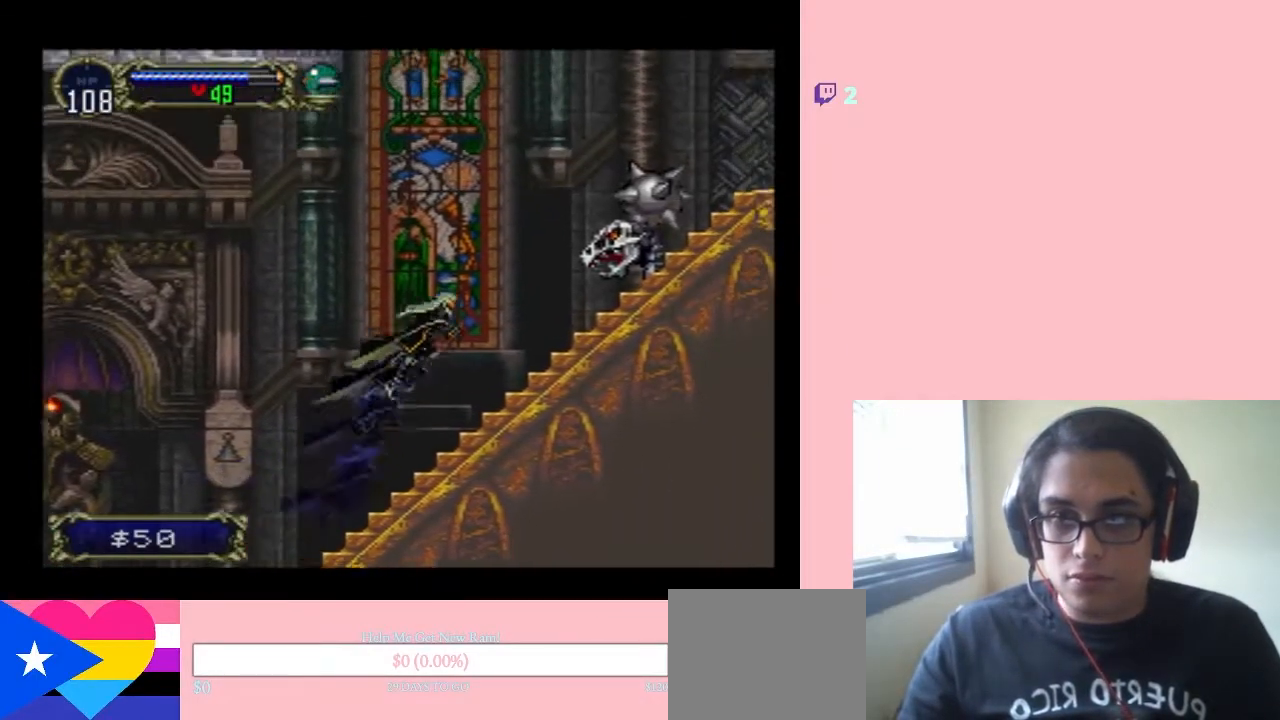
{"dt_ms": 500, "buttons": [], "left_stick": "center", "right_stick": "center", "events": [[33, "B", "up"], [33, "DPAD_LEFT", "down"], [483, "DPAD_LEFT", "up"]]}
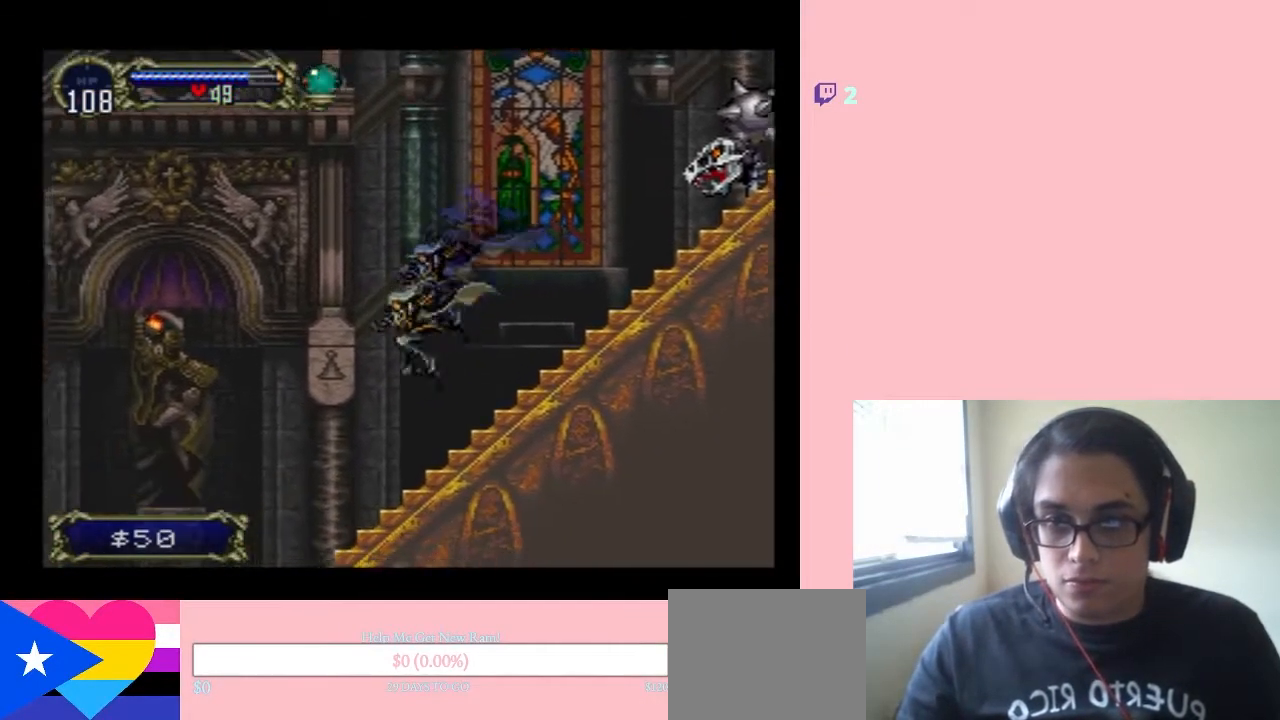
{"dt_ms": 500, "buttons": ["DPAD_DOWN"], "left_stick": "center", "right_stick": "center", "events": [[283, "DPAD_LEFT", "down"], [383, "DPAD_DOWN", "down"], [383, "DPAD_LEFT", "up"], [400, "DPAD_RIGHT", "down"], [500, "DPAD_RIGHT", "up"]]}
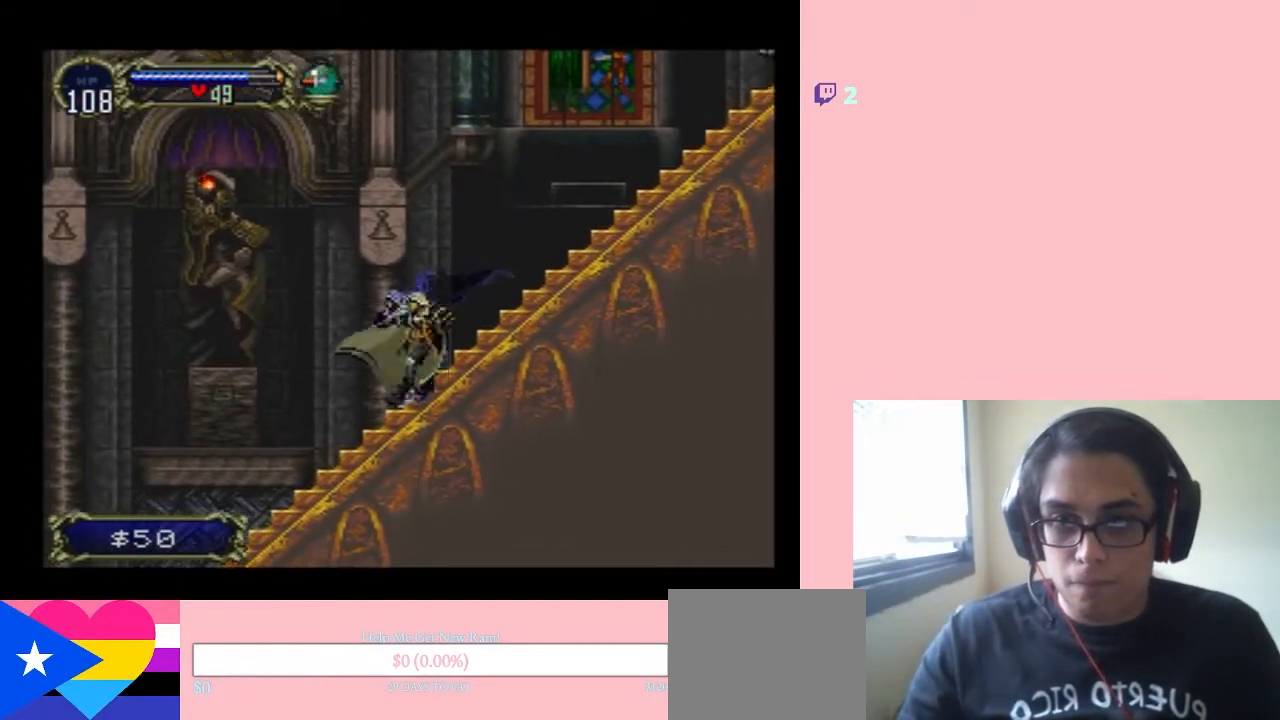
{"dt_ms": 500, "buttons": [], "left_stick": "center", "right_stick": "center", "events": [[133, "Y", "down"], [233, "DPAD_DOWN", "up"], [233, "Y", "up"]]}
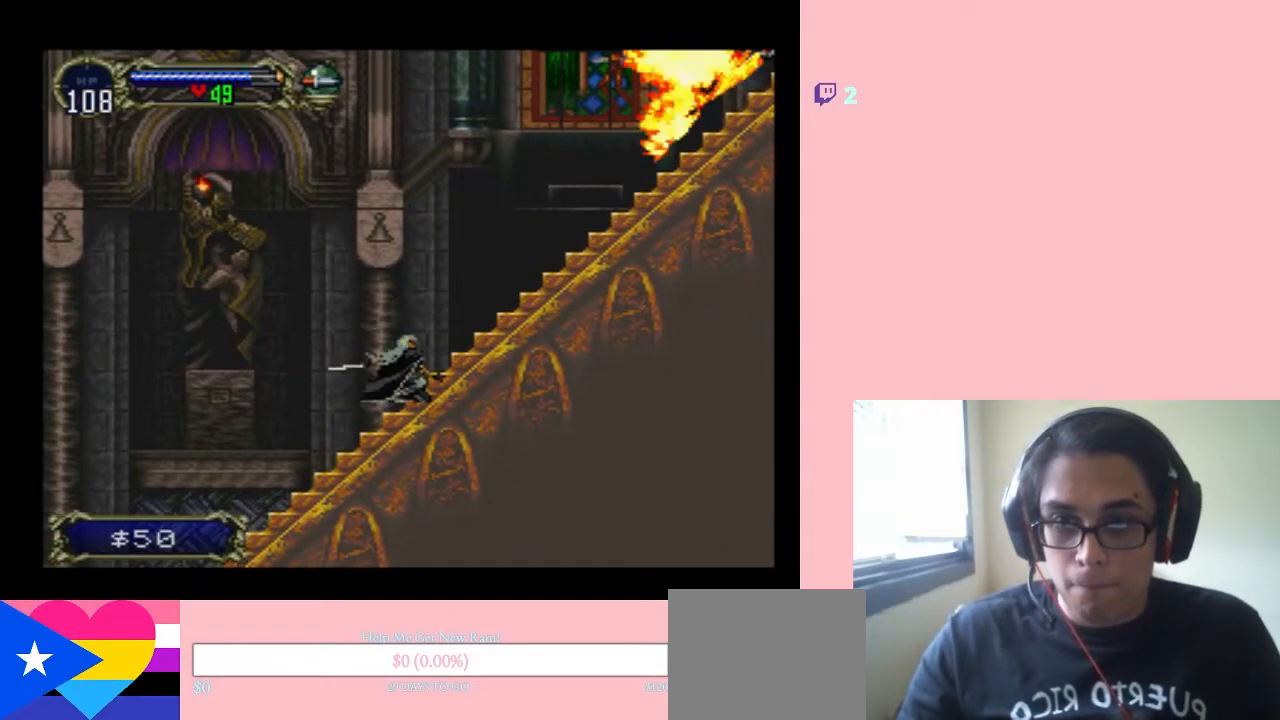
{"dt_ms": 500, "buttons": [], "left_stick": "center", "right_stick": "center", "events": [[317, "DPAD_RIGHT", "down"], [467, "DPAD_RIGHT", "up"]]}
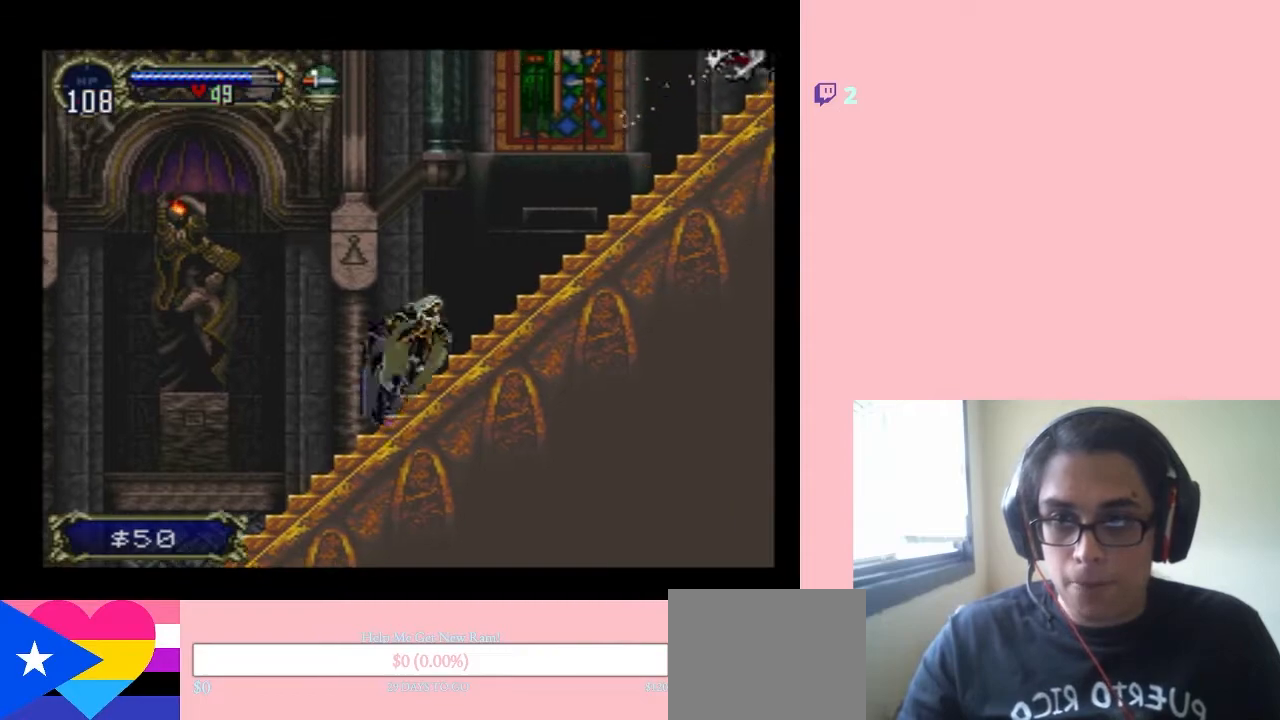
{"dt_ms": 500, "buttons": ["Y", "DPAD_DOWN"], "left_stick": "center", "right_stick": "center", "events": [[100, "DPAD_LEFT", "down"], [233, "DPAD_UP", "down"], [300, "DPAD_LEFT", "up"], [317, "DPAD_LEFT", "down"], [317, "DPAD_UP", "up"], [333, "DPAD_LEFT", "up"], [350, "DPAD_DOWN", "down"], [483, "Y", "down"]]}
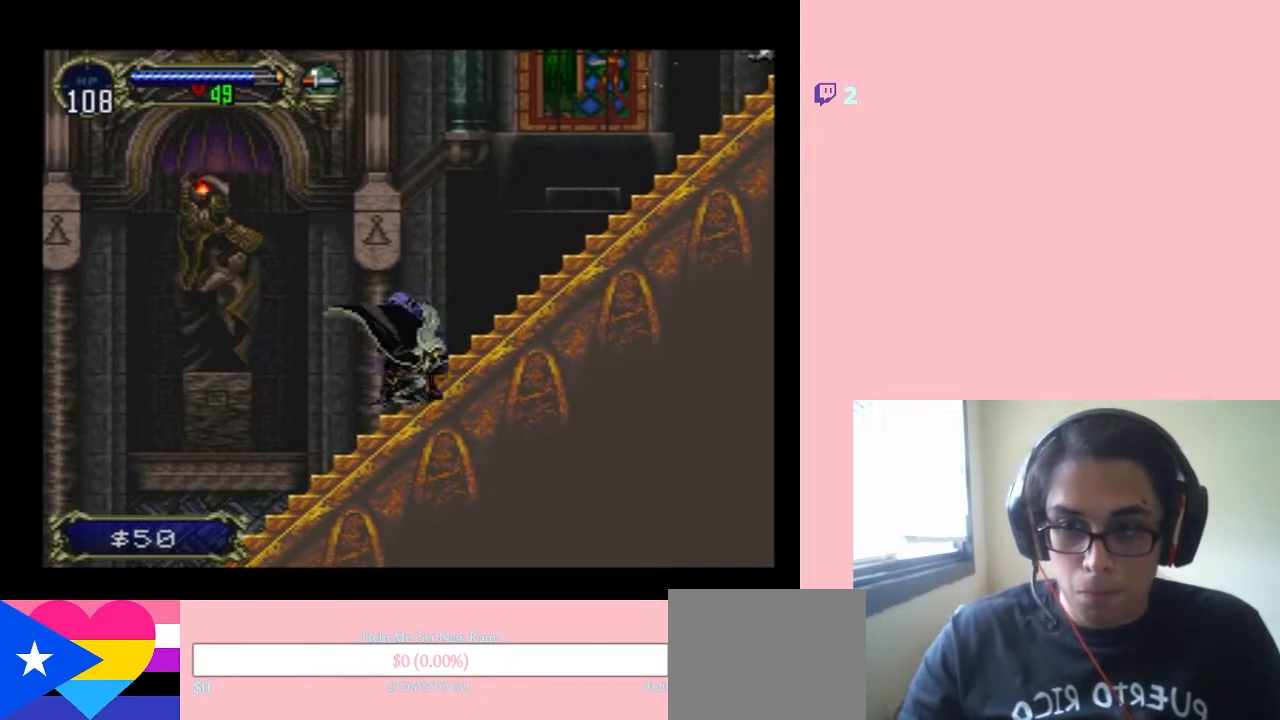
{"dt_ms": 500, "buttons": [], "left_stick": "center", "right_stick": "center", "events": [[33, "DPAD_DOWN", "up"], [33, "Y", "up"]]}
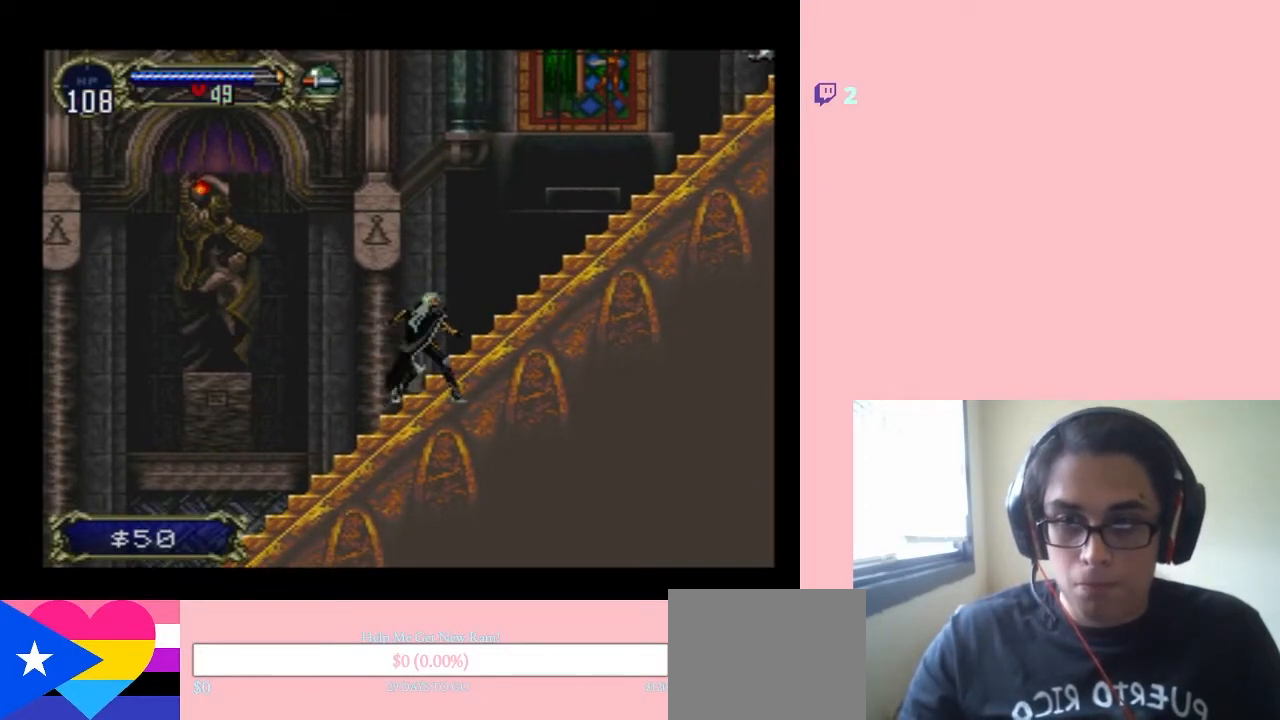
{"dt_ms": 500, "buttons": [], "left_stick": "center", "right_stick": "center", "events": [[167, "B", "down"], [267, "B", "up"], [350, "DPAD_RIGHT", "down"], [467, "DPAD_RIGHT", "up"]]}
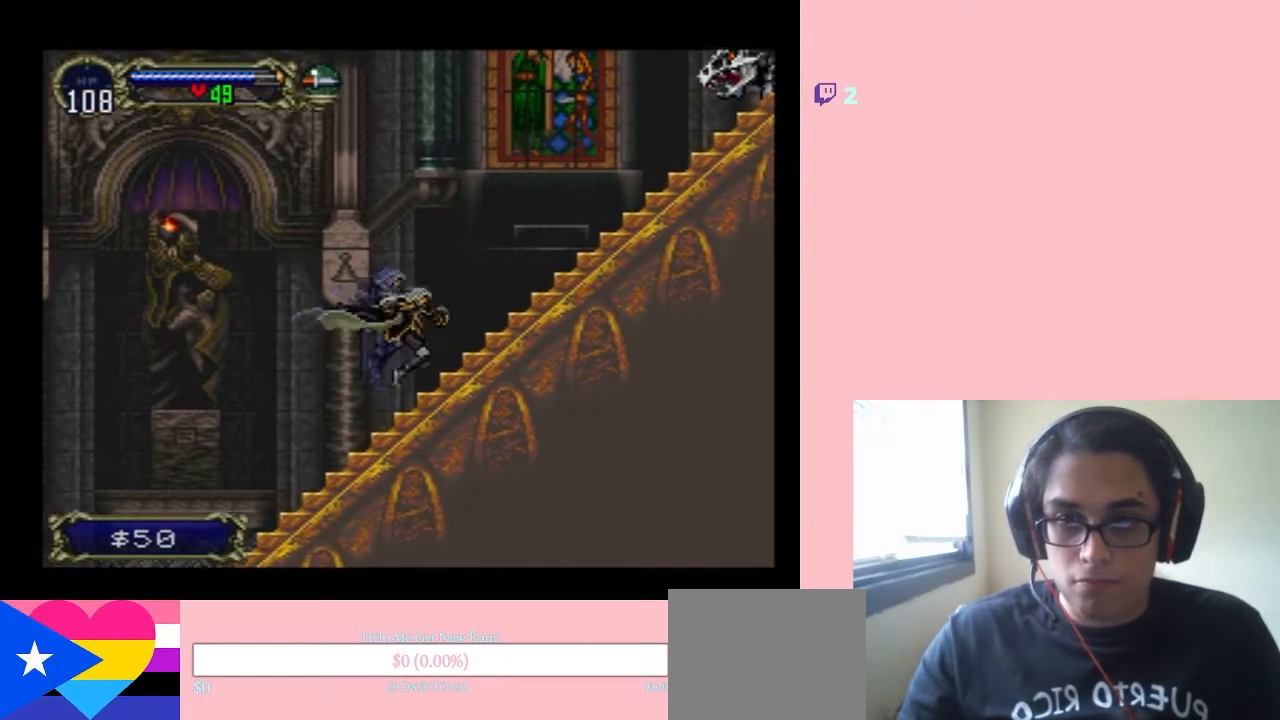
{"dt_ms": 500, "buttons": ["DPAD_DOWN"], "left_stick": "center", "right_stick": "center", "events": [[217, "DPAD_LEFT", "down"], [317, "DPAD_LEFT", "up"], [350, "DPAD_RIGHT", "down"], [433, "DPAD_RIGHT", "up"], [433, "DPAD_UP", "down"], [467, "DPAD_UP", "up"], [500, "DPAD_DOWN", "down"]]}
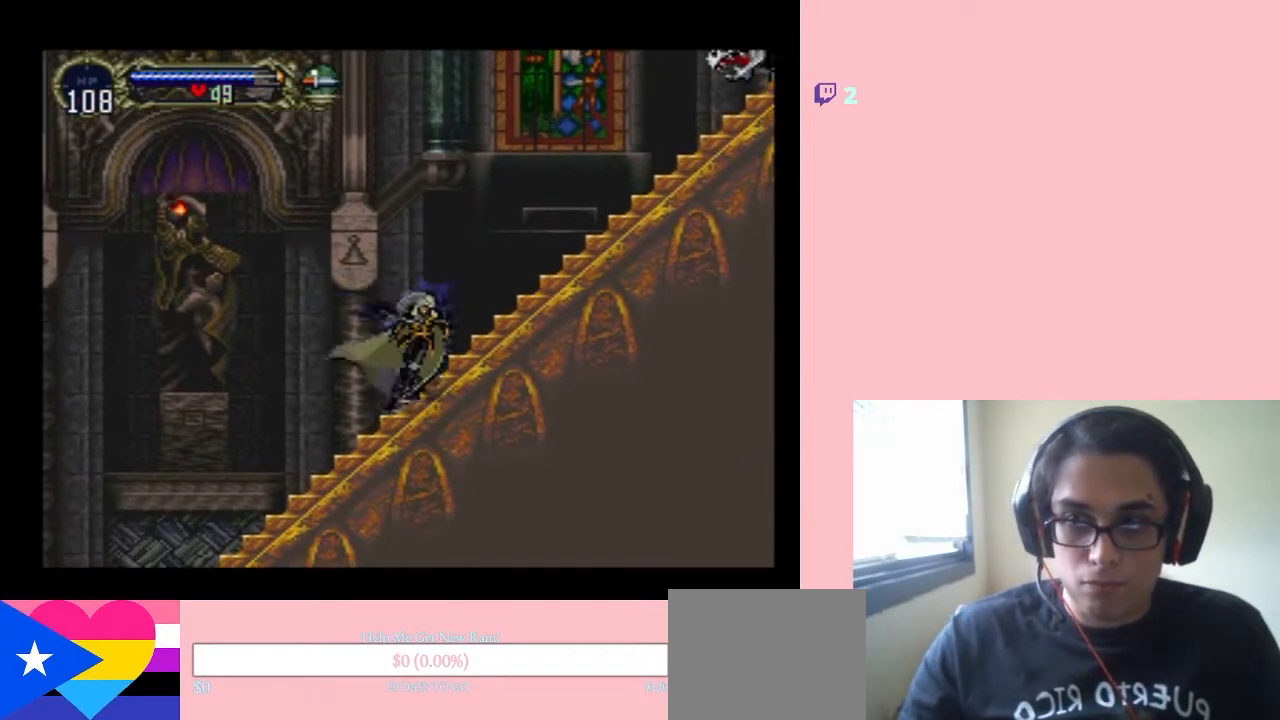
{"dt_ms": 500, "buttons": [], "left_stick": "center", "right_stick": "center", "events": [[100, "Y", "down"], [167, "DPAD_DOWN", "up"], [167, "Y", "up"]]}
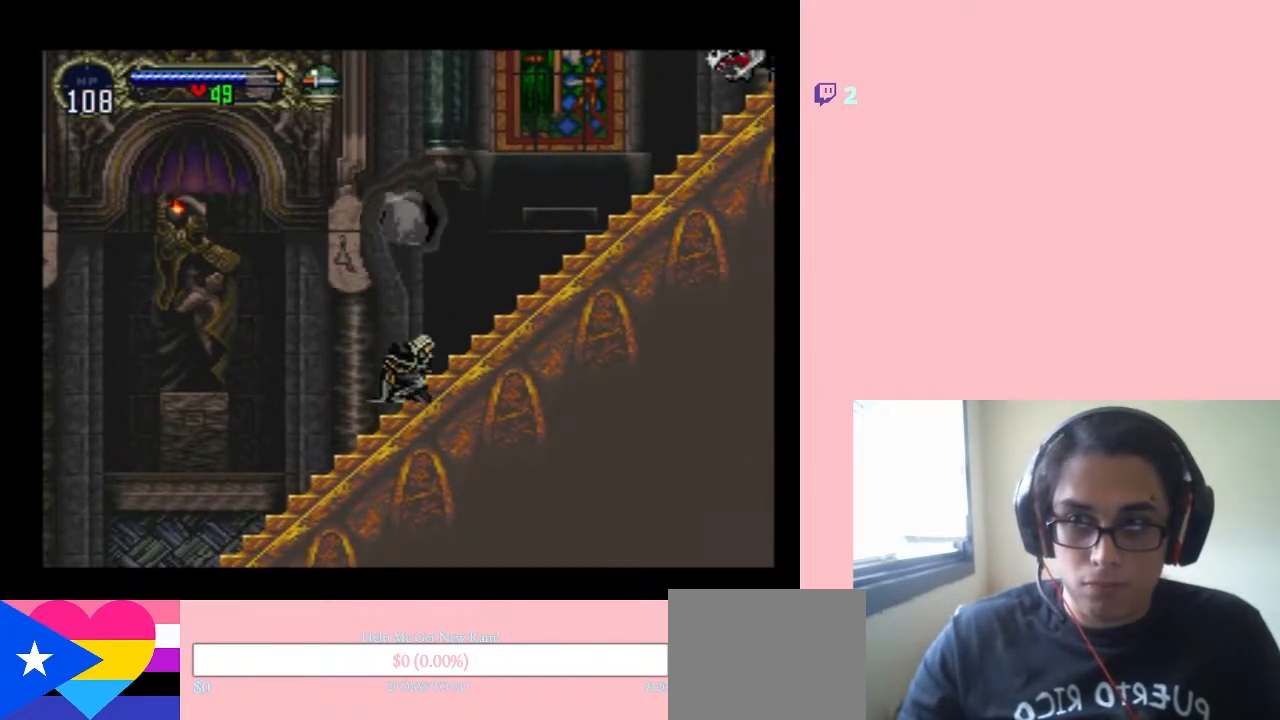
{"dt_ms": 500, "buttons": [], "left_stick": "center", "right_stick": "center", "events": []}
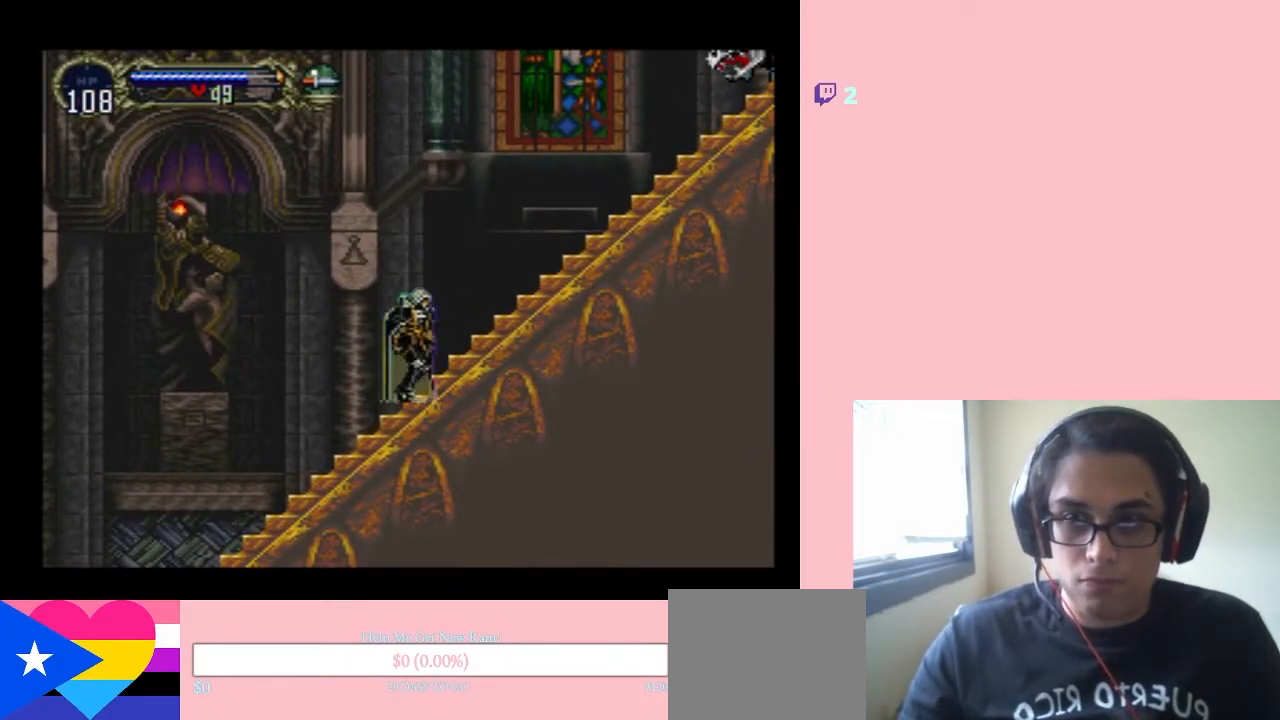
{"dt_ms": 1000, "buttons": ["DPAD_RIGHT"], "left_stick": "center", "right_stick": "center"}
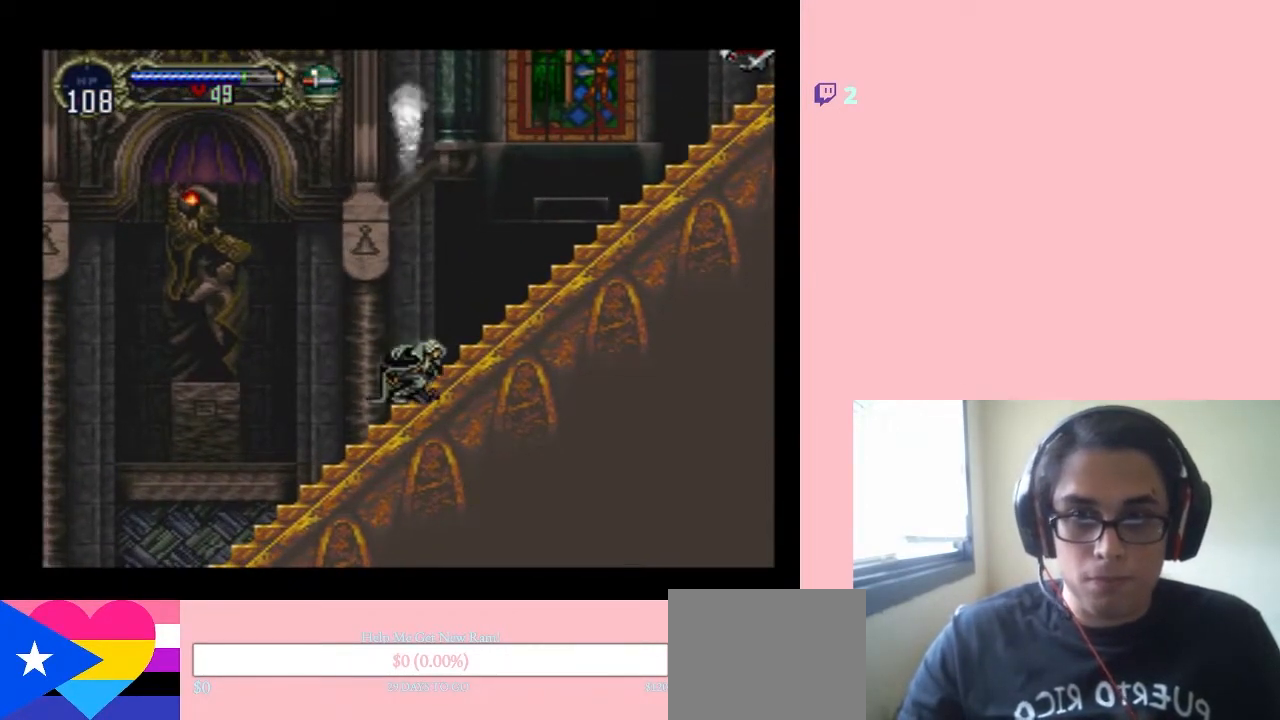
{"dt_ms": 500, "buttons": ["DPAD_RIGHT"], "left_stick": "center", "right_stick": "center", "events": []}
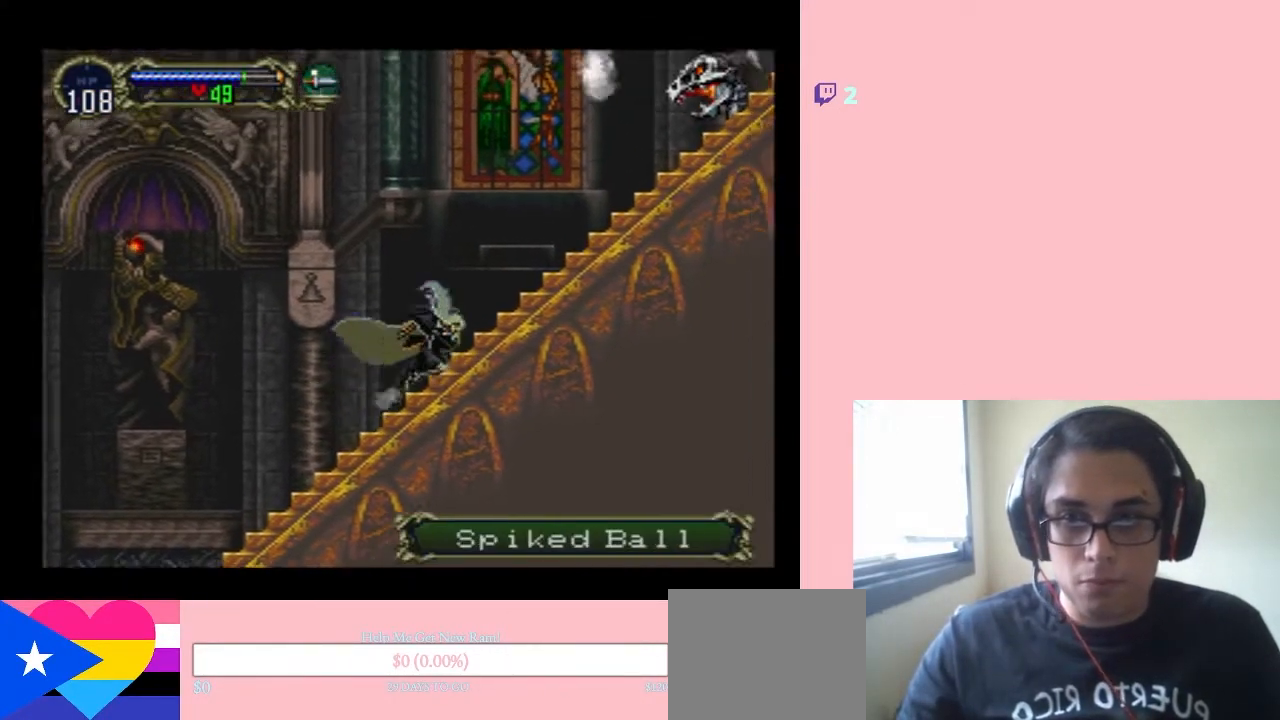
{"dt_ms": 500, "buttons": ["DPAD_DOWN"], "left_stick": "center", "right_stick": "center", "events": [[67, "DPAD_RIGHT", "up"], [150, "DPAD_LEFT", "down"], [250, "DPAD_UP", "down"], [283, "DPAD_RIGHT", "down"], [283, "DPAD_UP", "up"], [300, "DPAD_LEFT", "up"], [367, "DPAD_RIGHT", "up"], [417, "DPAD_DOWN", "down"]]}
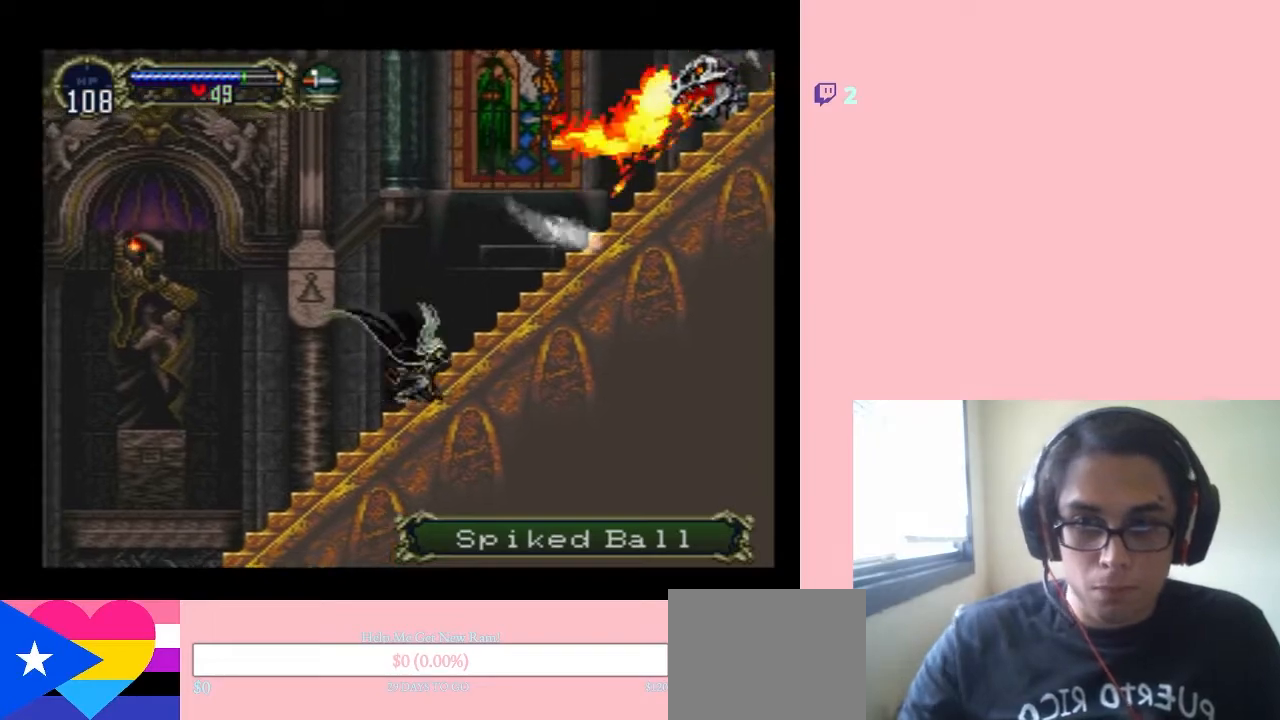
{"dt_ms": 500, "buttons": [], "left_stick": "center", "right_stick": "center", "events": [[17, "Y", "down"], [67, "DPAD_DOWN", "up"], [100, "Y", "up"]]}
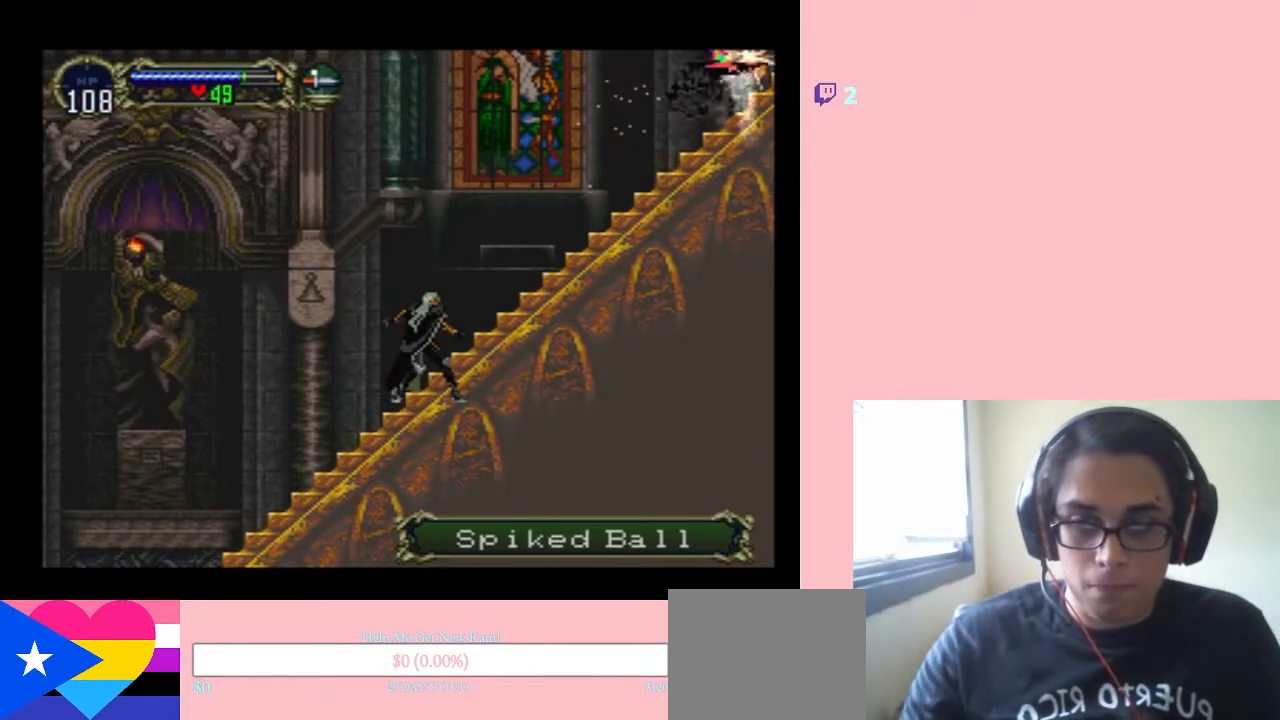
{"dt_ms": 500, "buttons": ["Y"], "left_stick": "center", "right_stick": "center"}
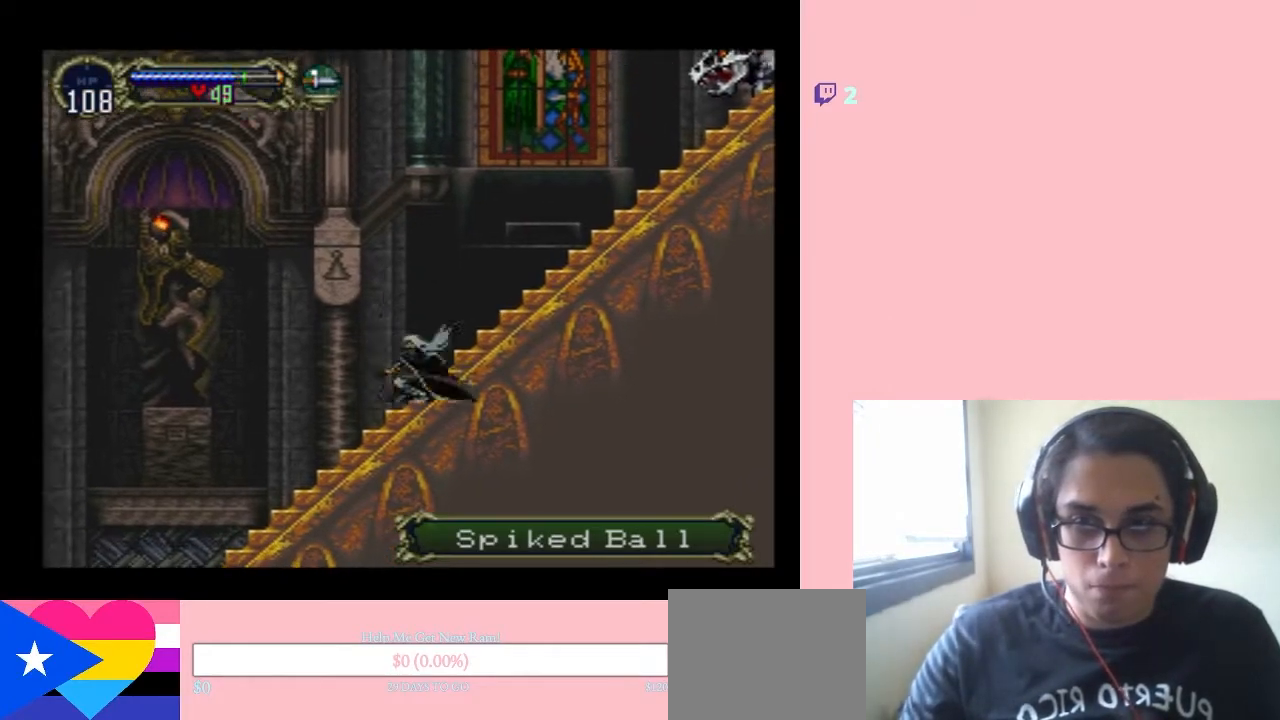
{"dt_ms": 500, "buttons": ["DPAD_RIGHT"], "left_stick": "center", "right_stick": "center", "events": [[17, "Y", "up"], [383, "DPAD_RIGHT", "down"]]}
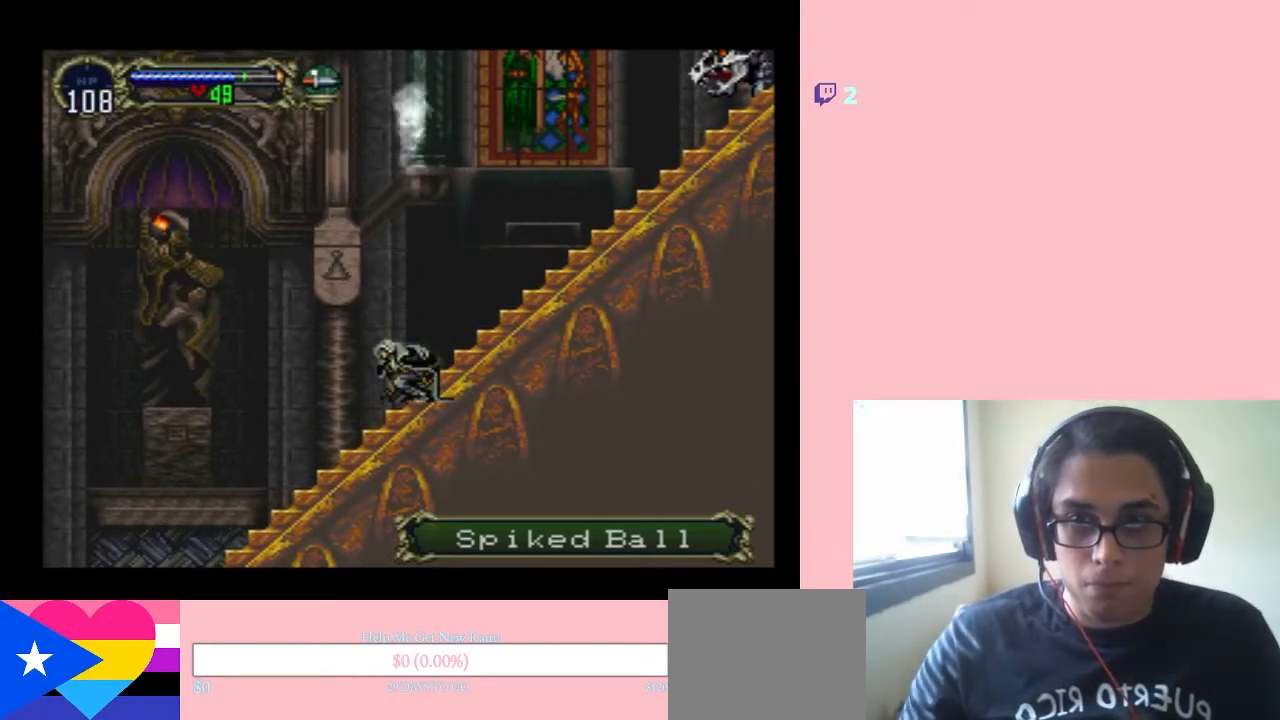
{"dt_ms": 500, "buttons": ["DPAD_RIGHT"], "left_stick": "center", "right_stick": "center", "events": []}
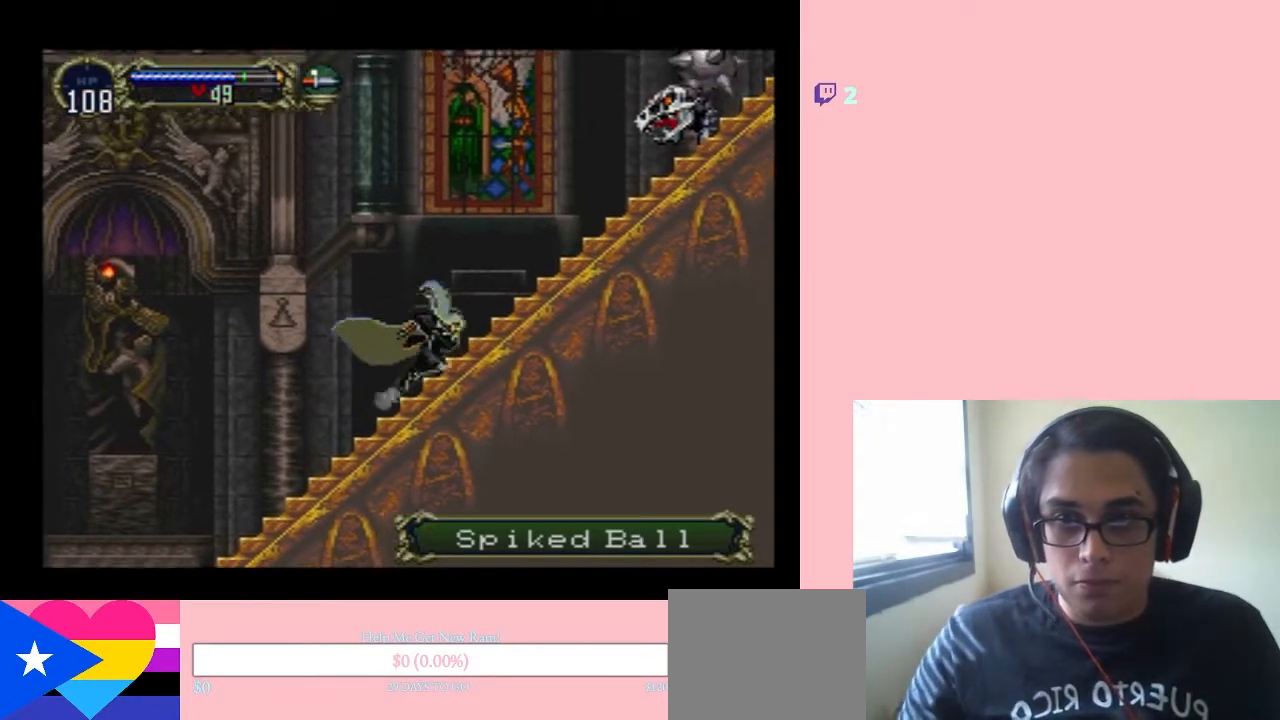
{"dt_ms": 500, "buttons": [], "left_stick": "center", "right_stick": "center", "events": [[100, "DPAD_RIGHT", "up"]]}
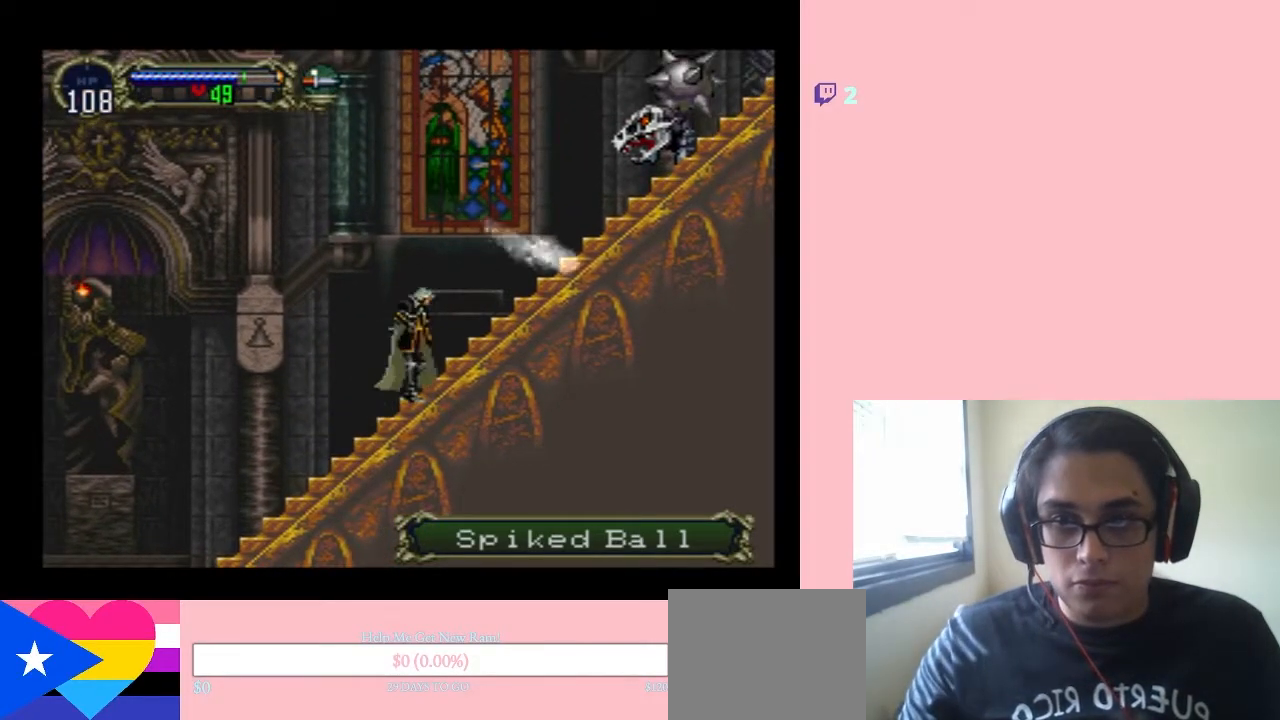
{"dt_ms": 500, "buttons": [], "left_stick": "center", "right_stick": "center", "events": []}
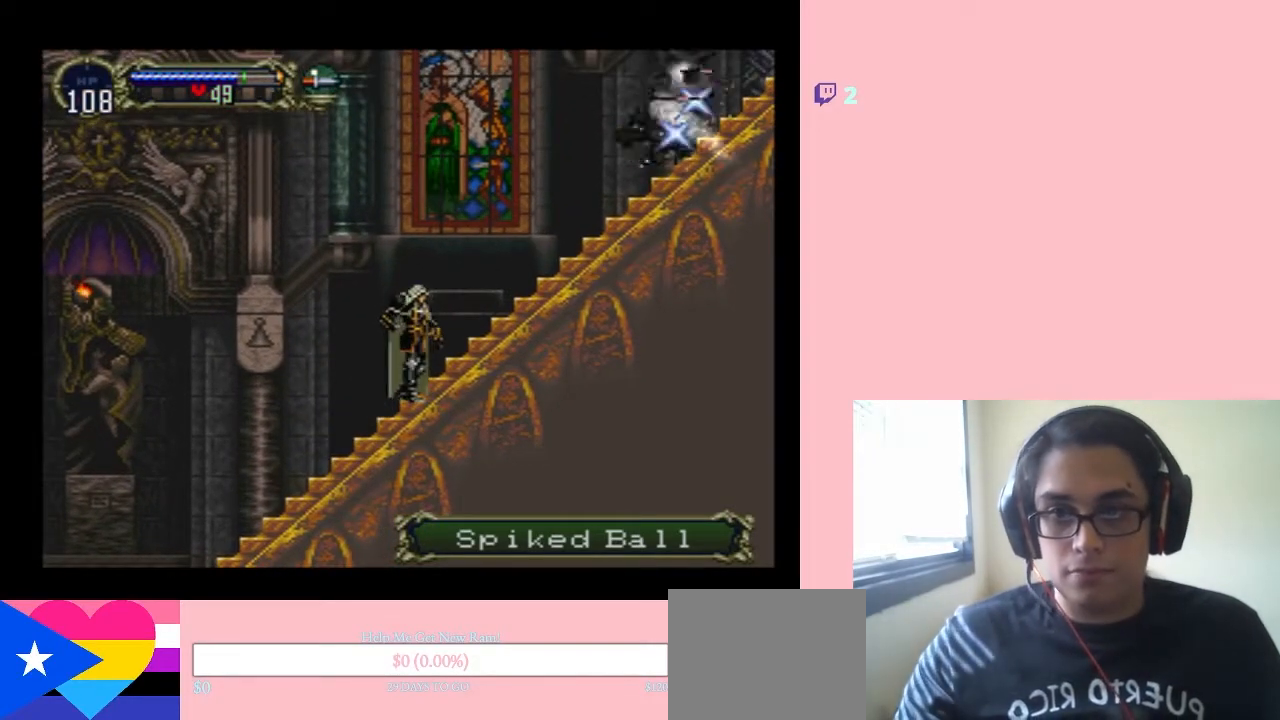
{"dt_ms": 500, "buttons": [], "left_stick": "center", "right_stick": "center", "events": []}
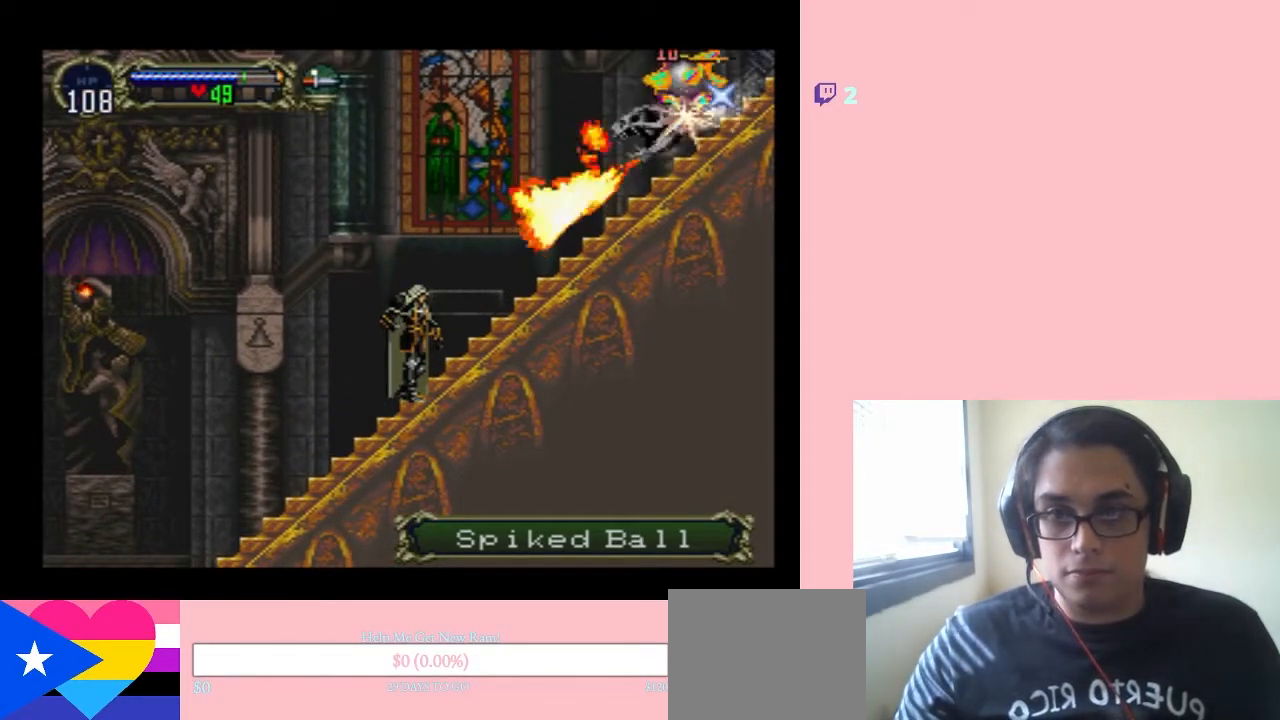
{"dt_ms": 500, "buttons": [], "left_stick": "center", "right_stick": "center", "events": []}
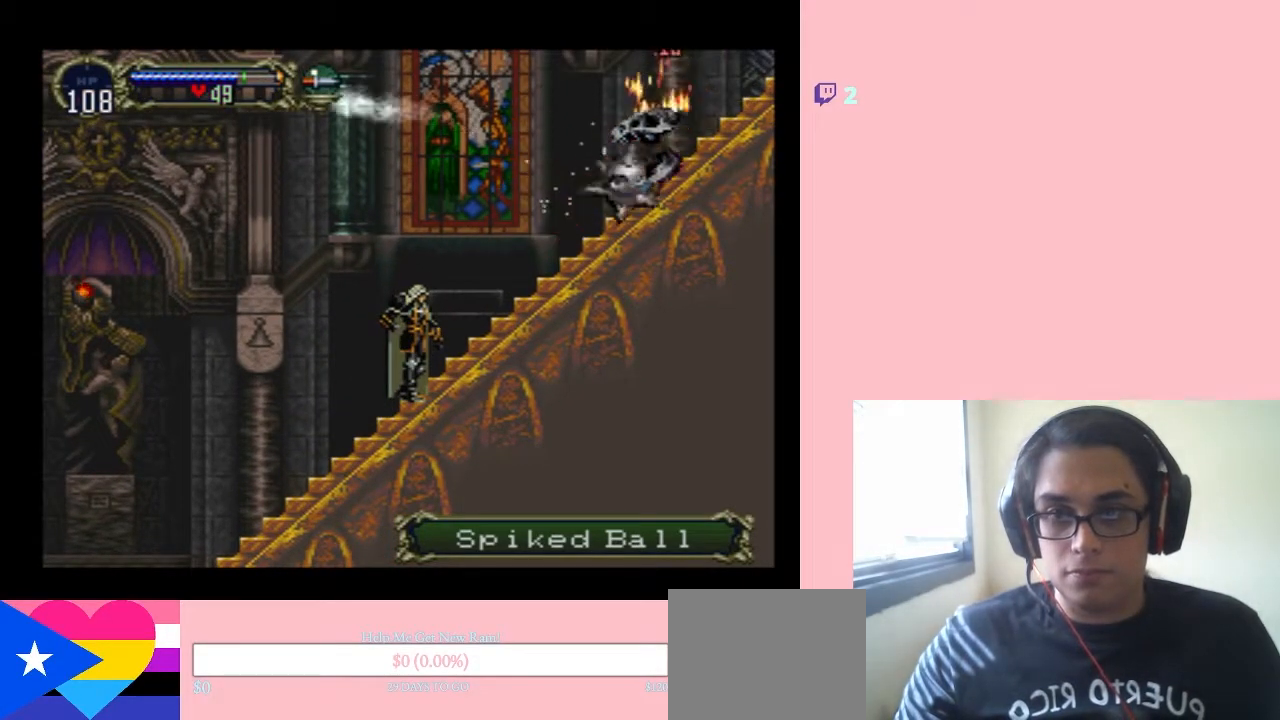
{"dt_ms": 500, "buttons": [], "left_stick": "center", "right_stick": "center", "events": []}
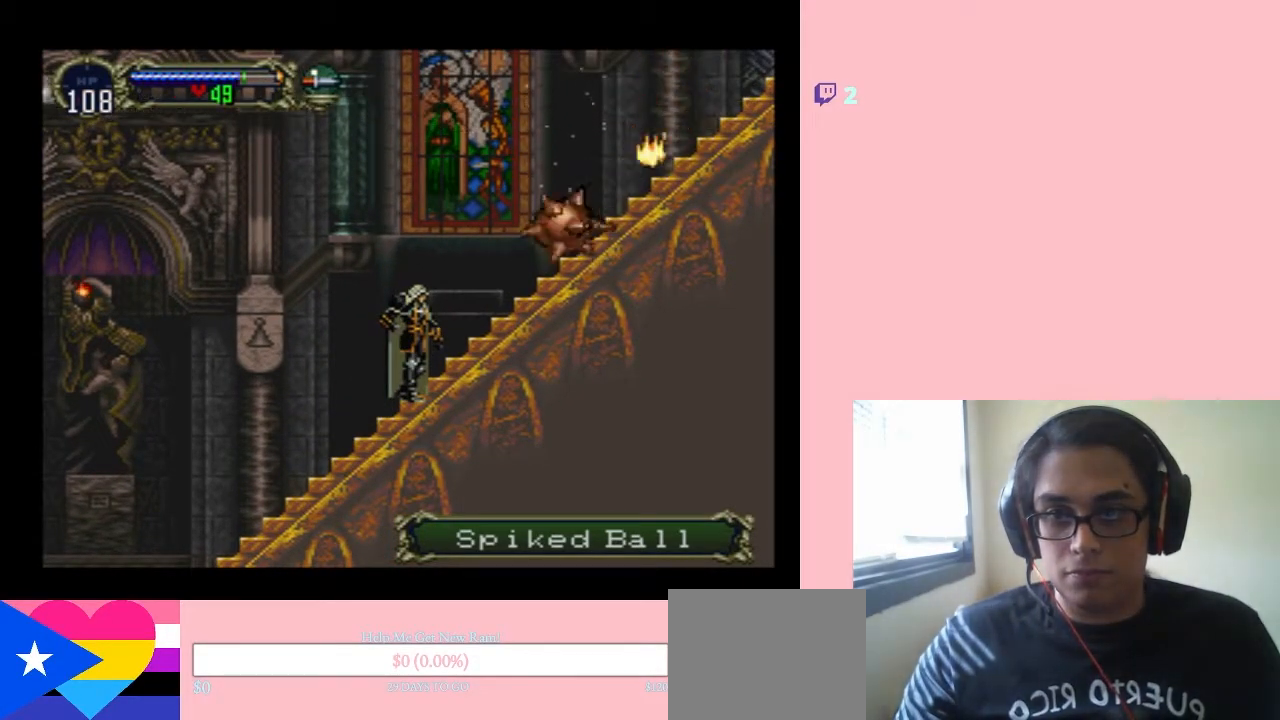
{"dt_ms": 500, "buttons": [], "left_stick": "center", "right_stick": "center", "events": []}
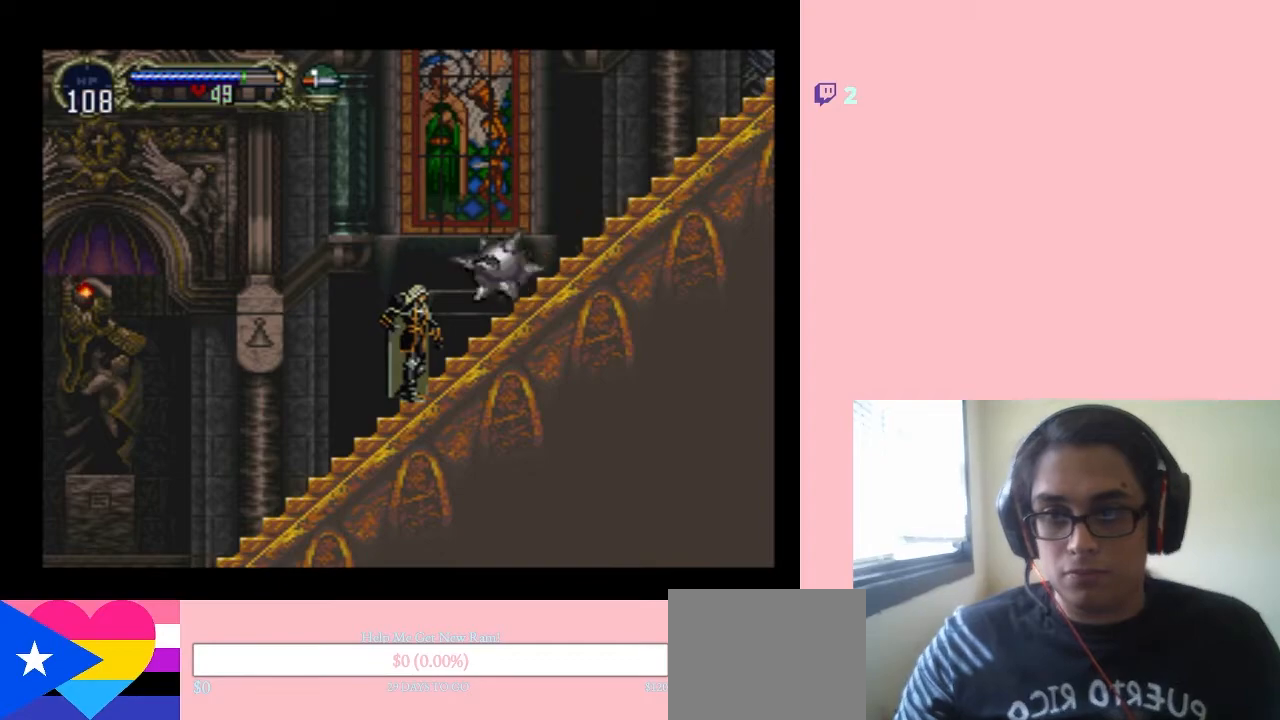
{"dt_ms": 500, "buttons": ["B", "Y", "DPAD_RIGHT"], "left_stick": "center", "right_stick": "center", "events": [[33, "B", "down"], [33, "Y", "down"], [217, "DPAD_RIGHT", "down"]]}
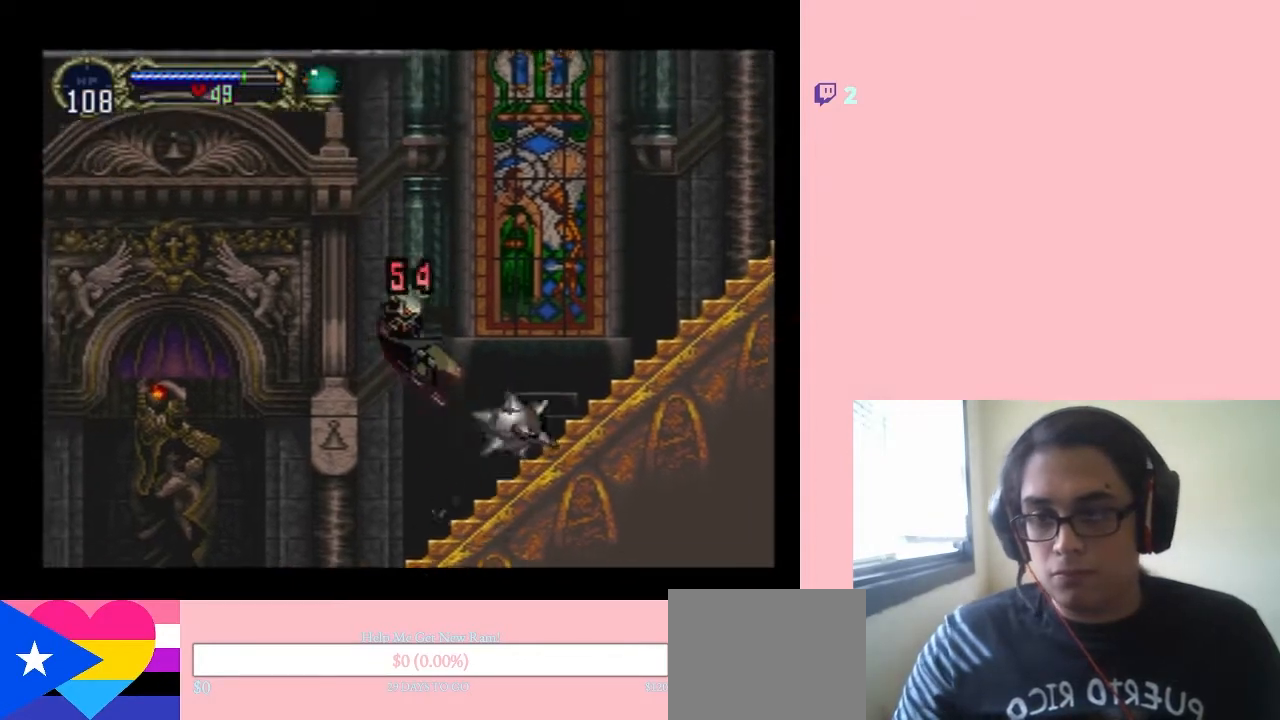
{"dt_ms": 500, "buttons": ["DPAD_LEFT"], "left_stick": "center", "right_stick": "center", "events": [[100, "Y", "up"], [117, "B", "up"], [450, "DPAD_RIGHT", "up"], [483, "DPAD_LEFT", "down"]]}
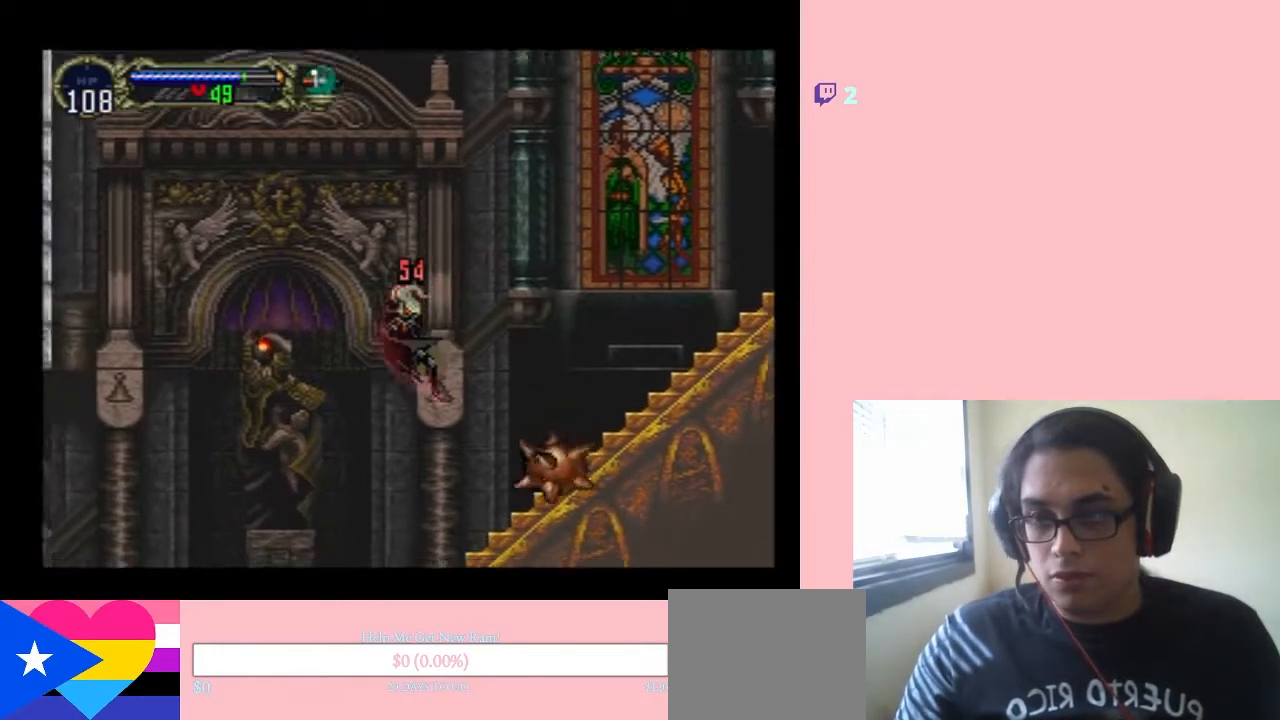
{"dt_ms": 500, "buttons": ["DPAD_LEFT"], "left_stick": "center", "right_stick": "center", "events": []}
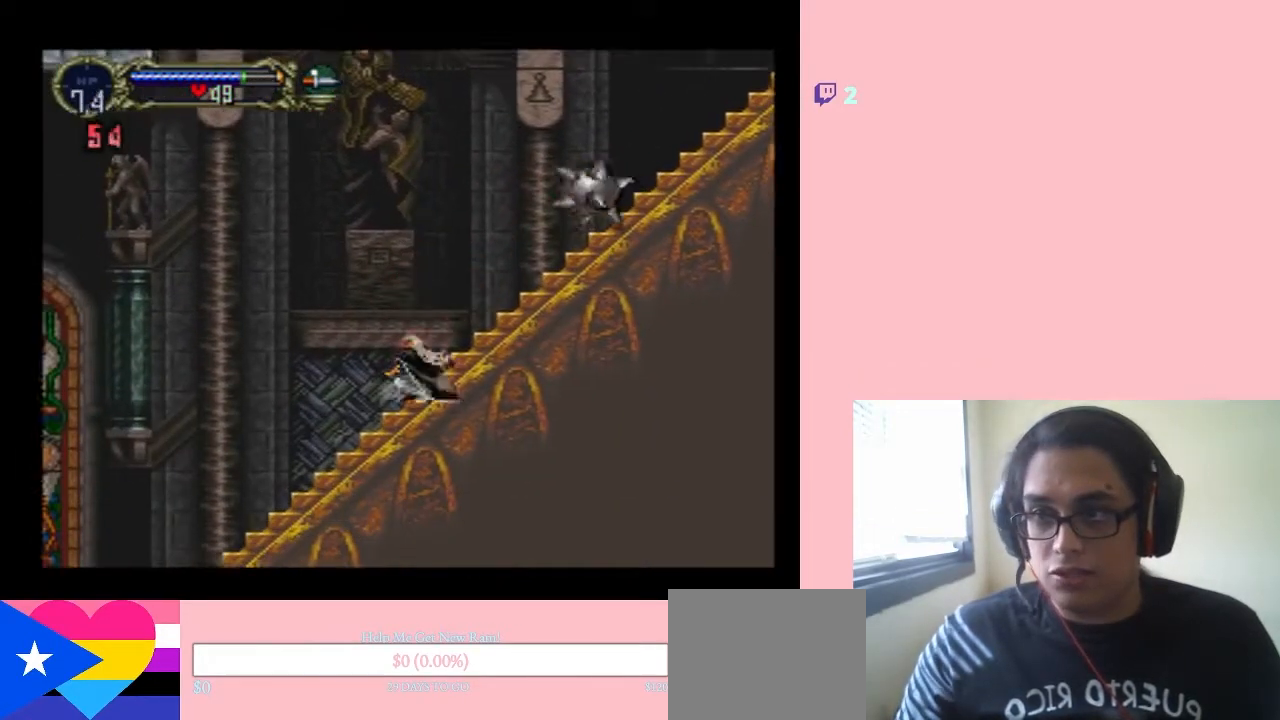
{"dt_ms": 500, "buttons": ["DPAD_LEFT"], "left_stick": "center", "right_stick": "center", "events": [[167, "DPAD_LEFT", "up"], [283, "DPAD_LEFT", "down"]]}
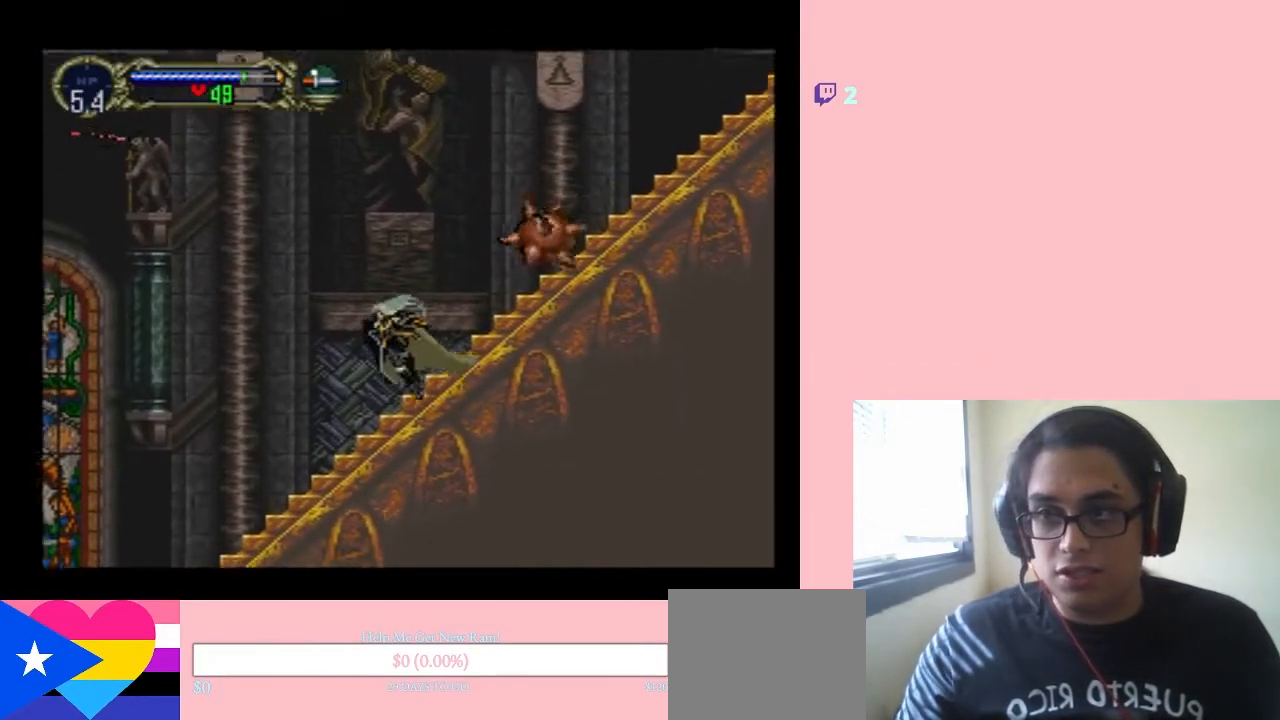
{"dt_ms": 500, "buttons": [], "left_stick": "center", "right_stick": "center", "events": [[283, "DPAD_LEFT", "up"]]}